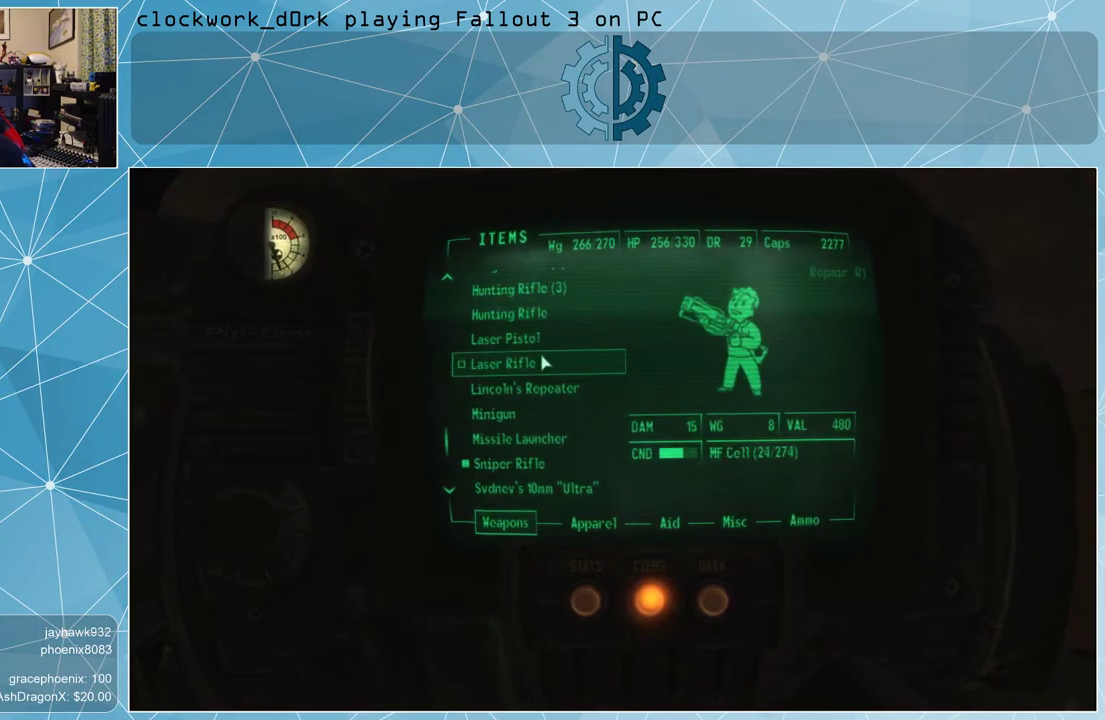
Gameplay with keyboard and mouse; each line is a JSON object with the keys and mouse buttons held at the frame after it. "events" lists presses ("down") and releases ("up") of "1", "2", "3", "4", "5", "a", "alt", "c", "ctrl", "d", "e", "f", "q", "r", "s", "shift", "space", "tab", "v", "w", "x", "z", "mouse_left", "mouse_middle", "mouse_right", "mouse_wheel_up" and "mouse_wheel_down" between this image and that frame as [ms after this image, input, new state], when the widget could be followed in between. "mouse_left", "mouse_middle", "mouse_right", "mouse_wheel_up", "mouse_wheel_down" = the "left", "middle", "right", "wheel_up", "wheel_down" buttons of the "mouse" list. No other keys are recorded. Not read: mouse_move.
{"keys": ["tab"], "mouse": [], "events": [[67, "mouse_left", "down"], [133, "mouse_left", "up"], [467, "tab", "down"]]}
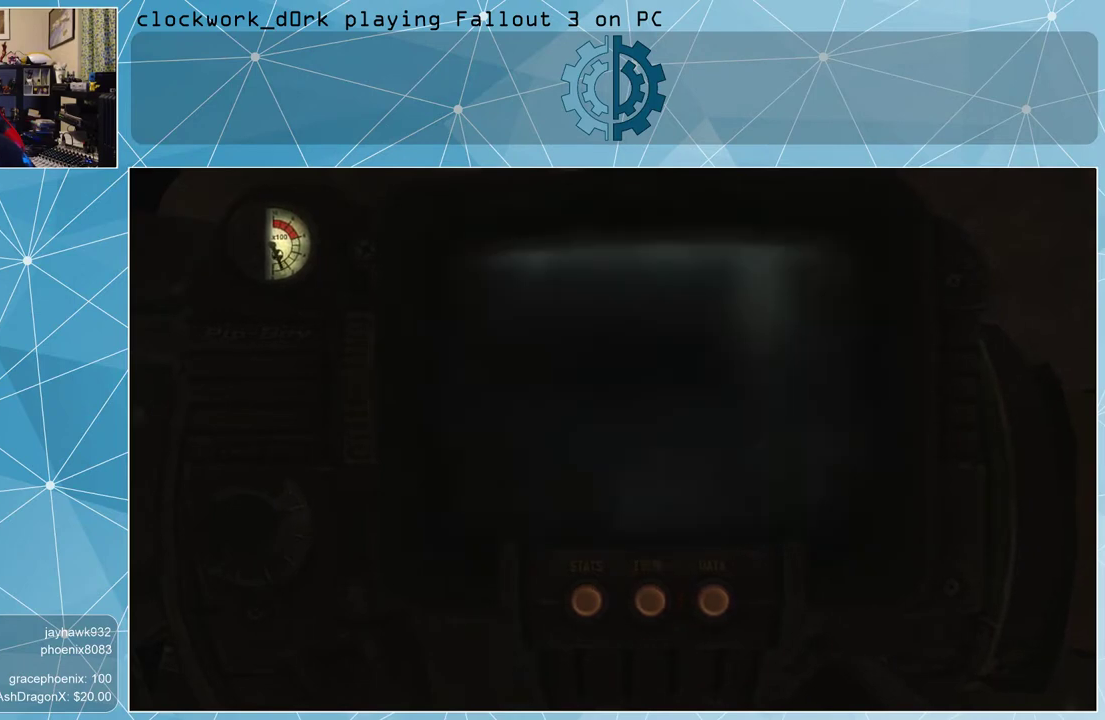
{"keys": [], "mouse": [], "events": [[33, "tab", "up"]]}
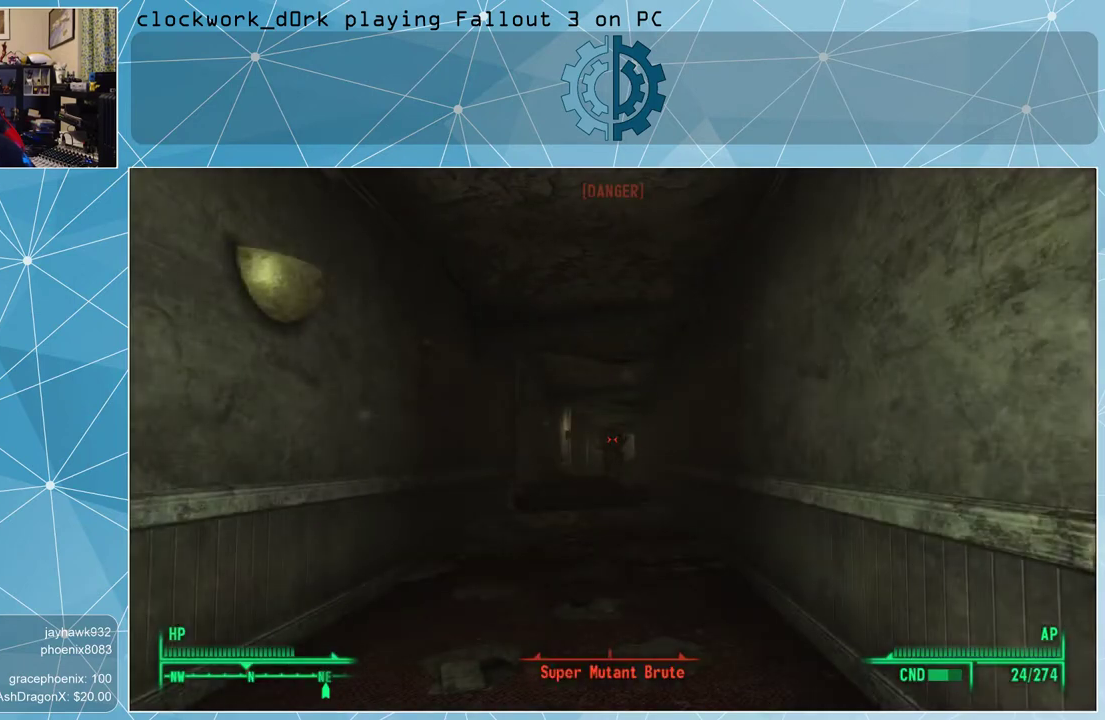
{"keys": [], "mouse": [], "events": []}
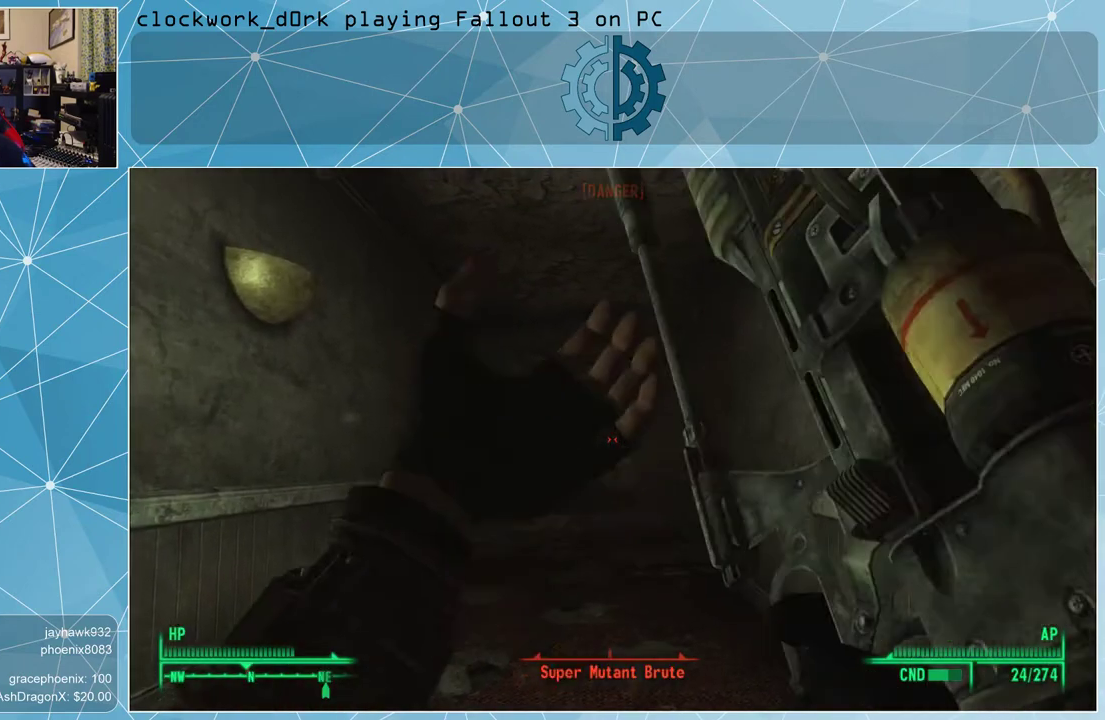
{"keys": [], "mouse": ["right"], "events": [[333, "mouse_right", "down"]]}
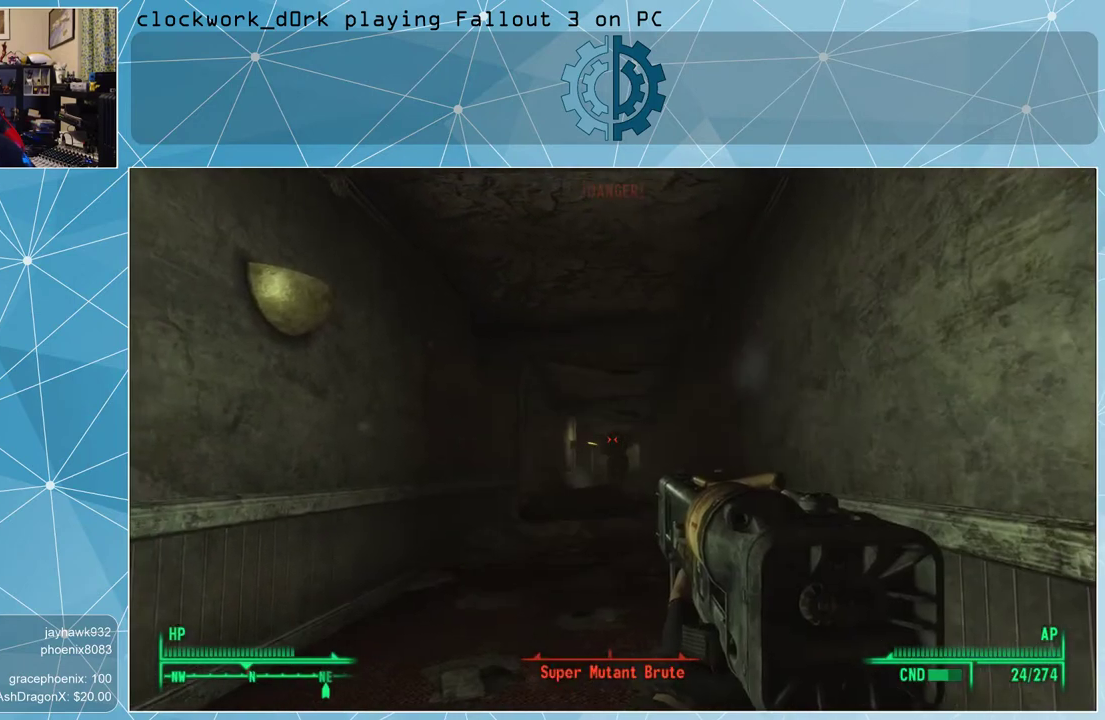
{"keys": [], "mouse": ["right"], "events": []}
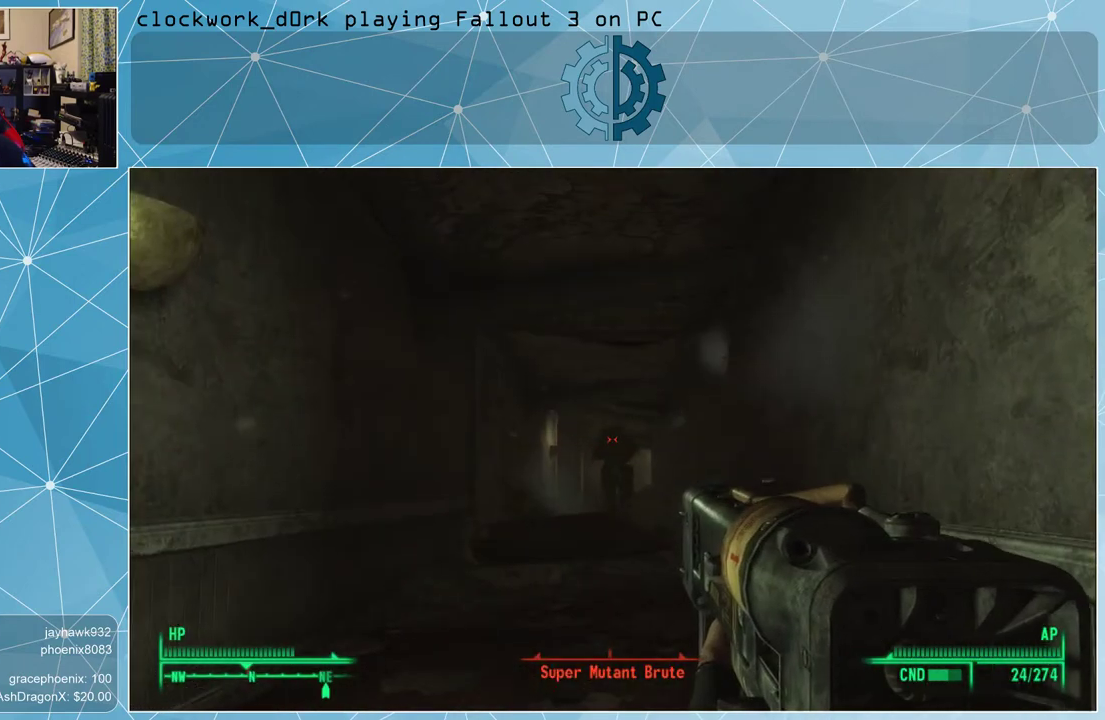
{"keys": [], "mouse": ["right"], "events": [[133, "mouse_left", "down"], [233, "mouse_left", "up"]]}
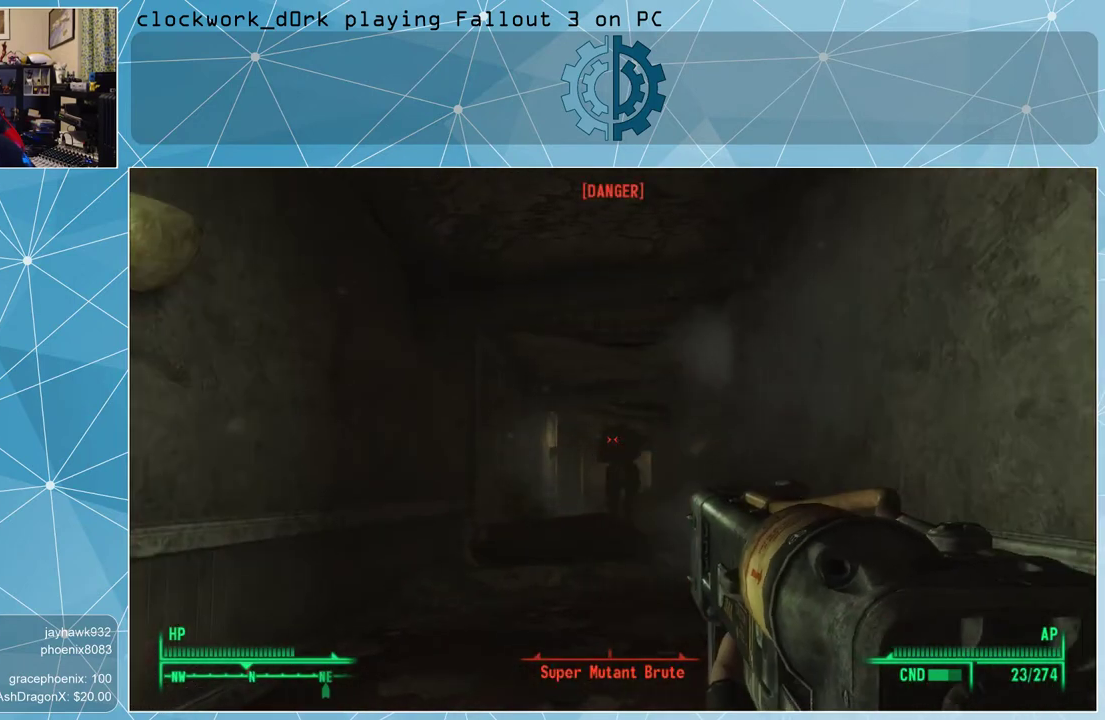
{"keys": [], "mouse": ["right"], "events": [[67, "mouse_right", "up"], [467, "mouse_right", "down"]]}
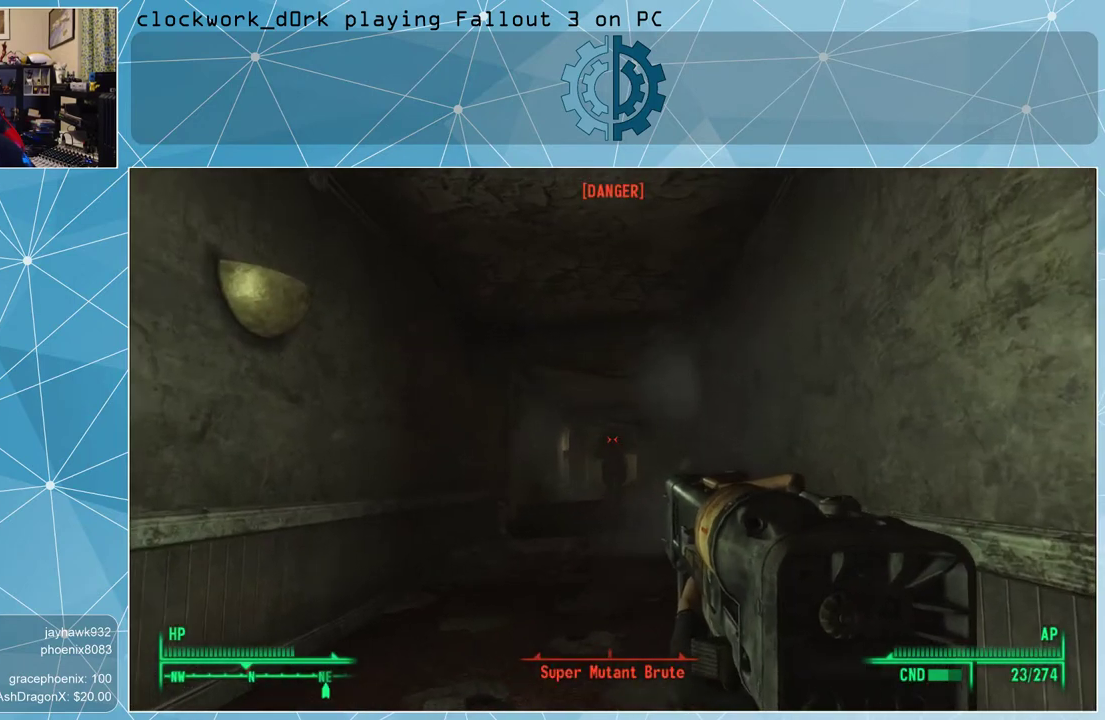
{"keys": [], "mouse": ["right"], "events": [[367, "mouse_left", "down"], [500, "mouse_left", "up"]]}
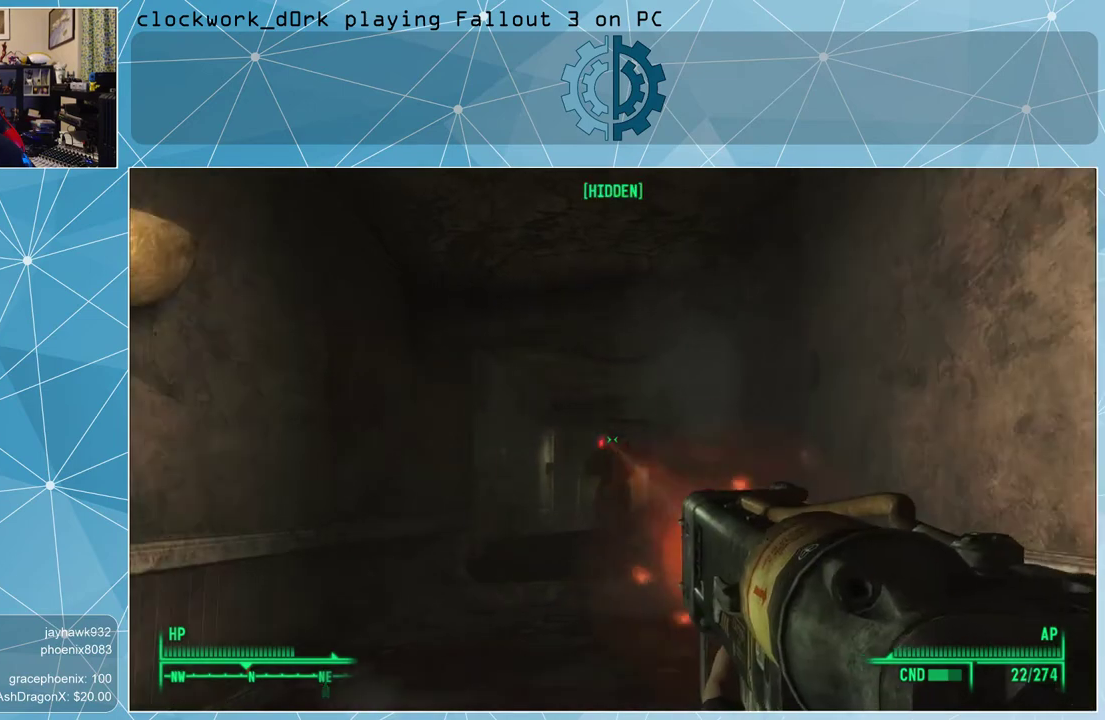
{"keys": [], "mouse": [], "events": [[233, "mouse_right", "up"]]}
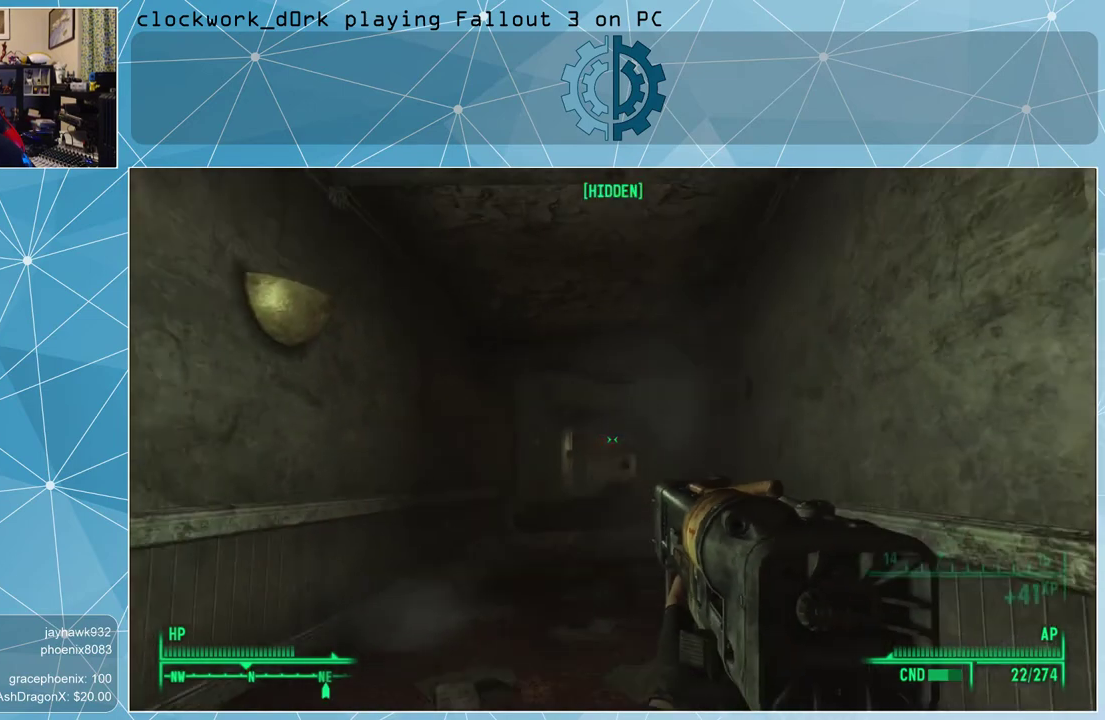
{"keys": [], "mouse": [], "events": []}
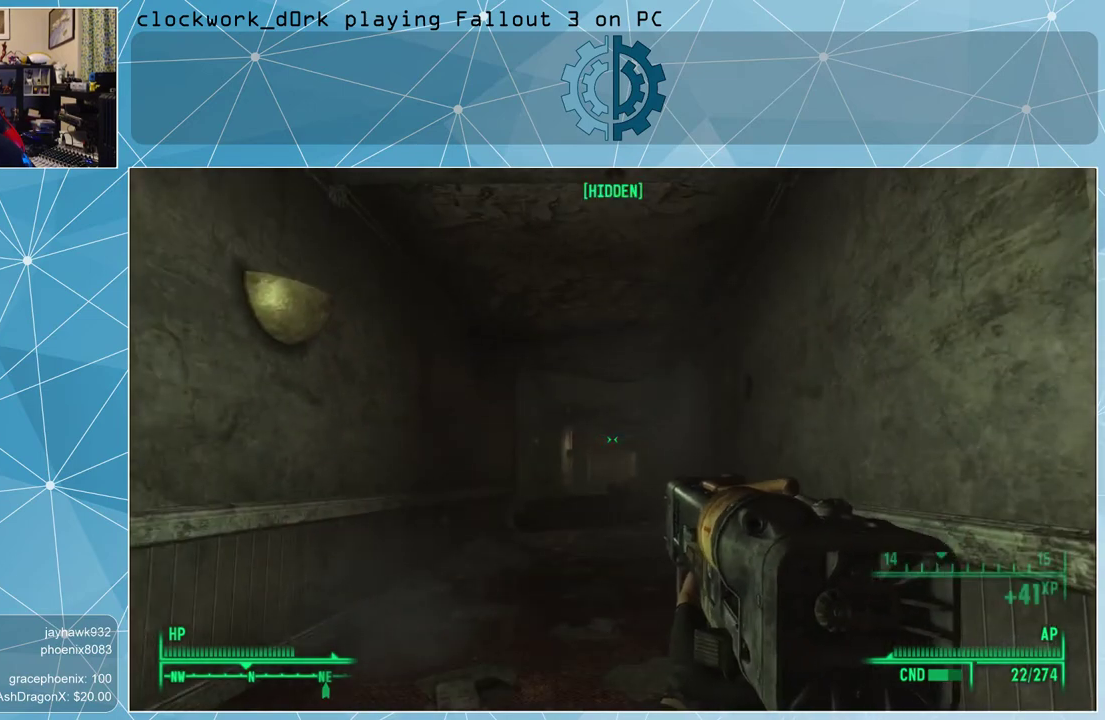
{"keys": [], "mouse": [], "events": [[33, "r", "down"], [67, "r", "up"]]}
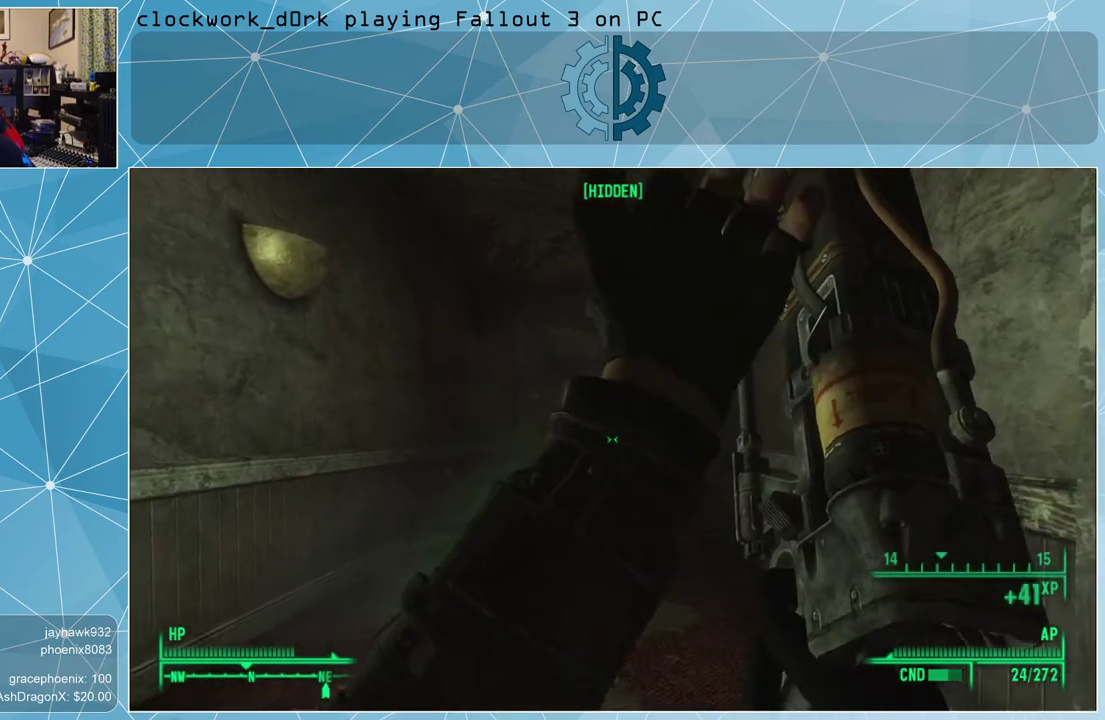
{"keys": [], "mouse": [], "events": []}
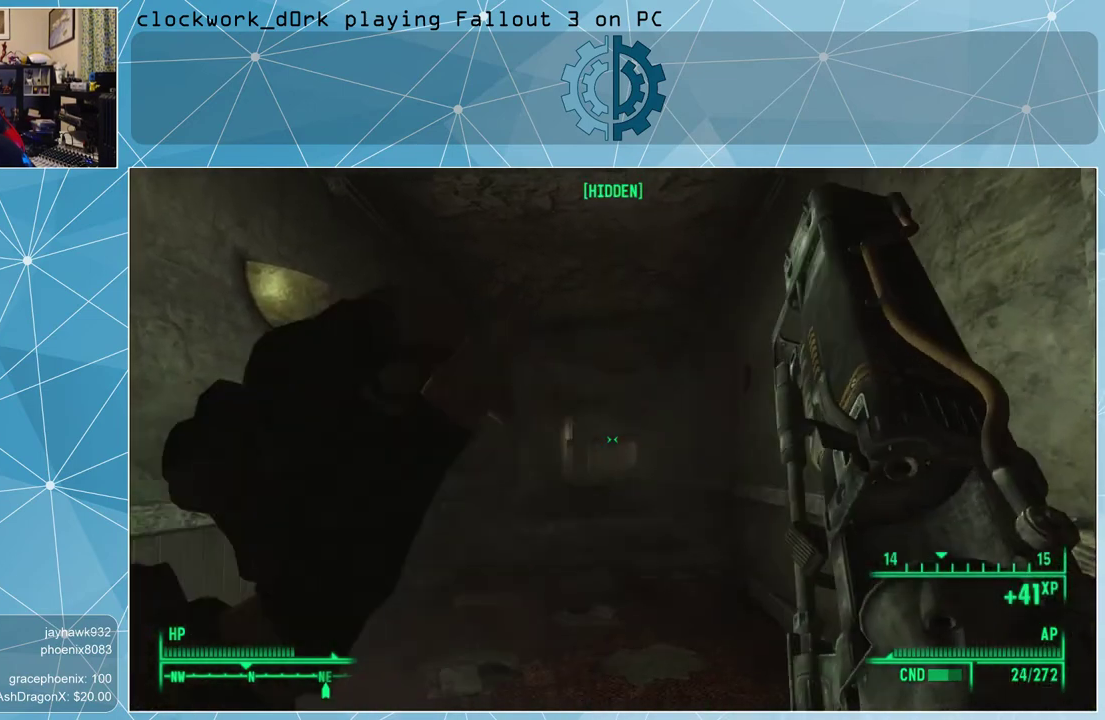
{"keys": [], "mouse": [], "events": []}
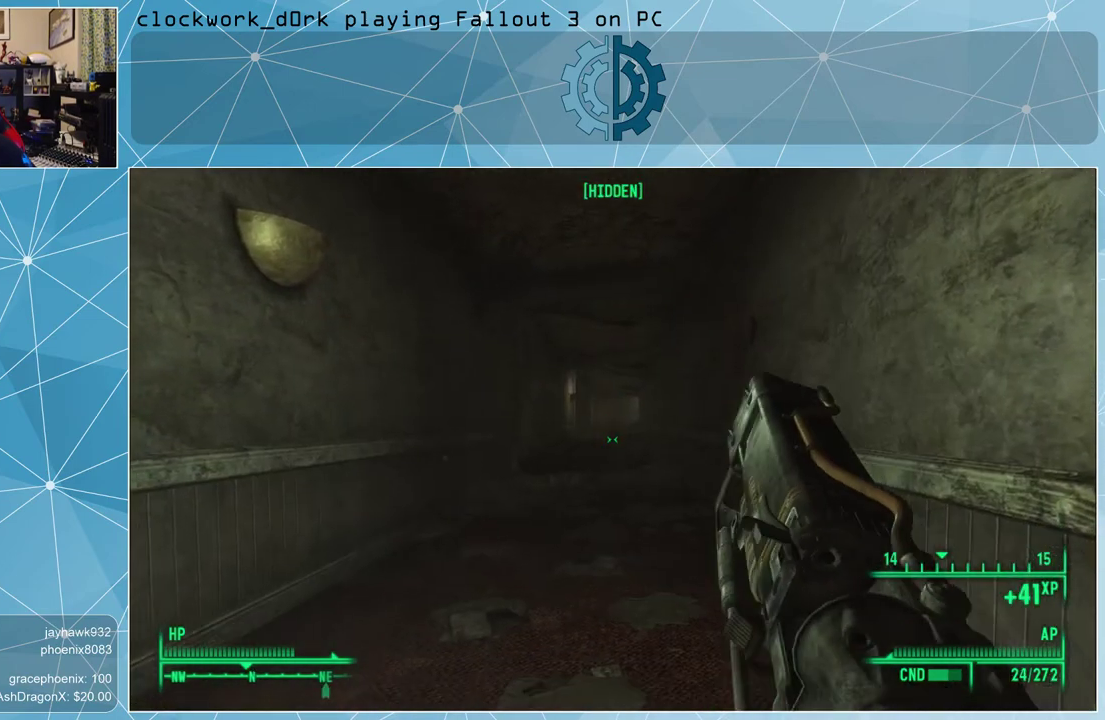
{"keys": [], "mouse": [], "events": []}
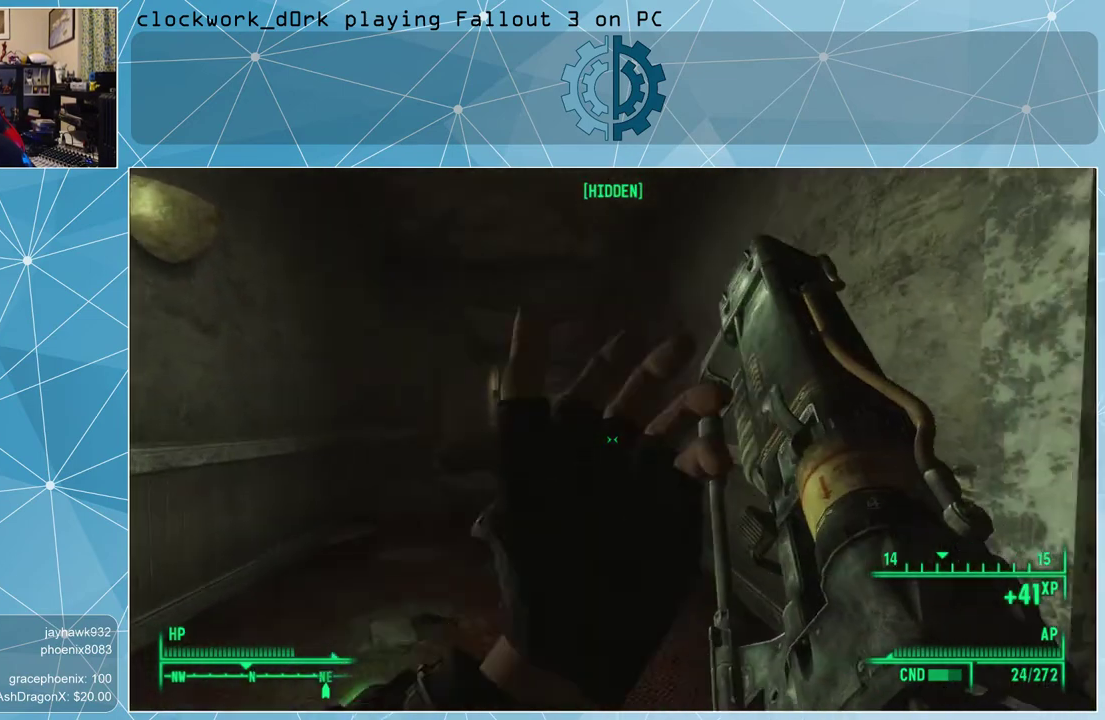
{"keys": [], "mouse": [], "events": []}
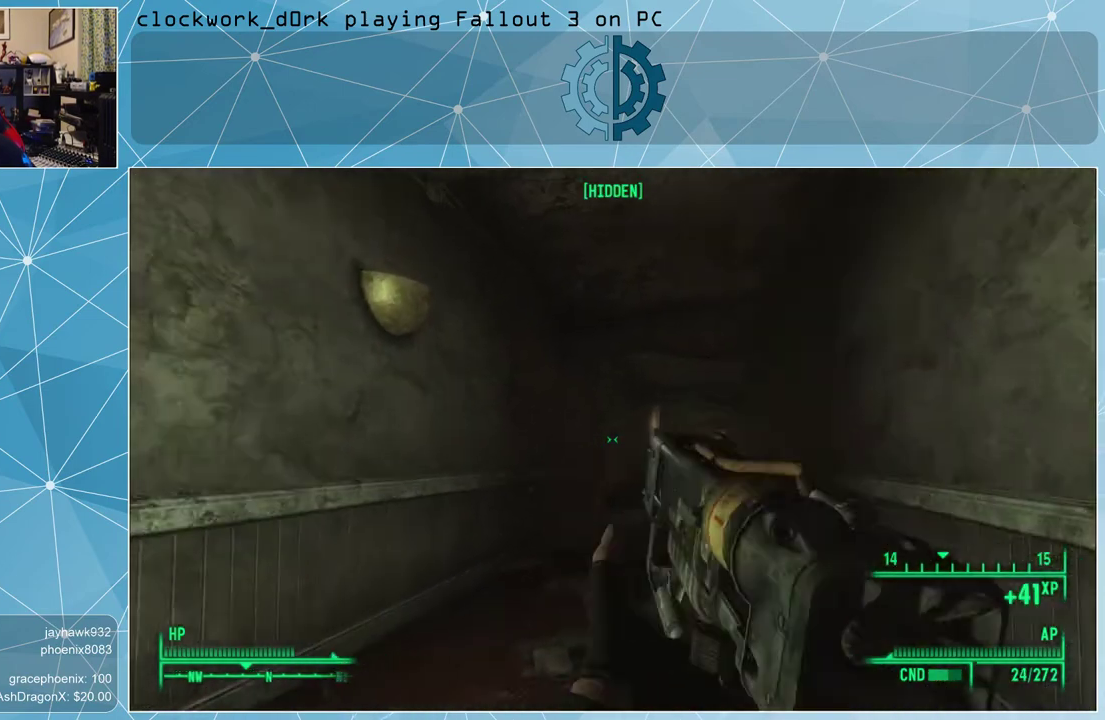
{"keys": [], "mouse": [], "events": []}
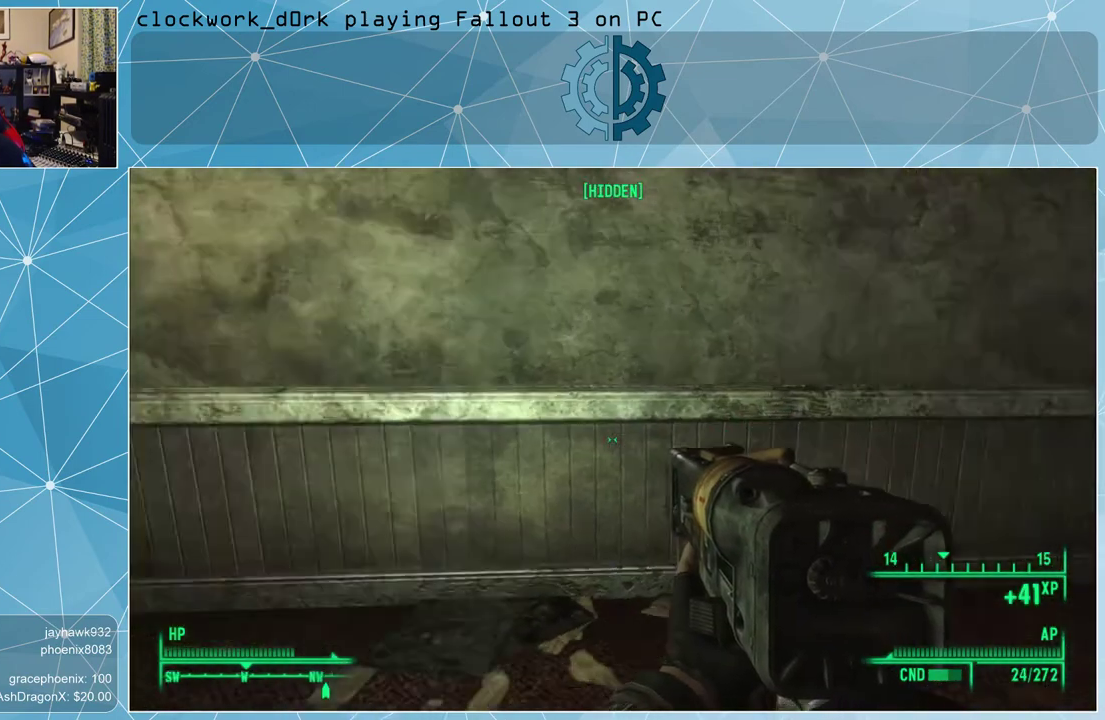
{"keys": ["a", "w"], "mouse": [], "events": [[167, "a", "down"], [200, "w", "down"], [367, "a", "up"], [500, "a", "down"]]}
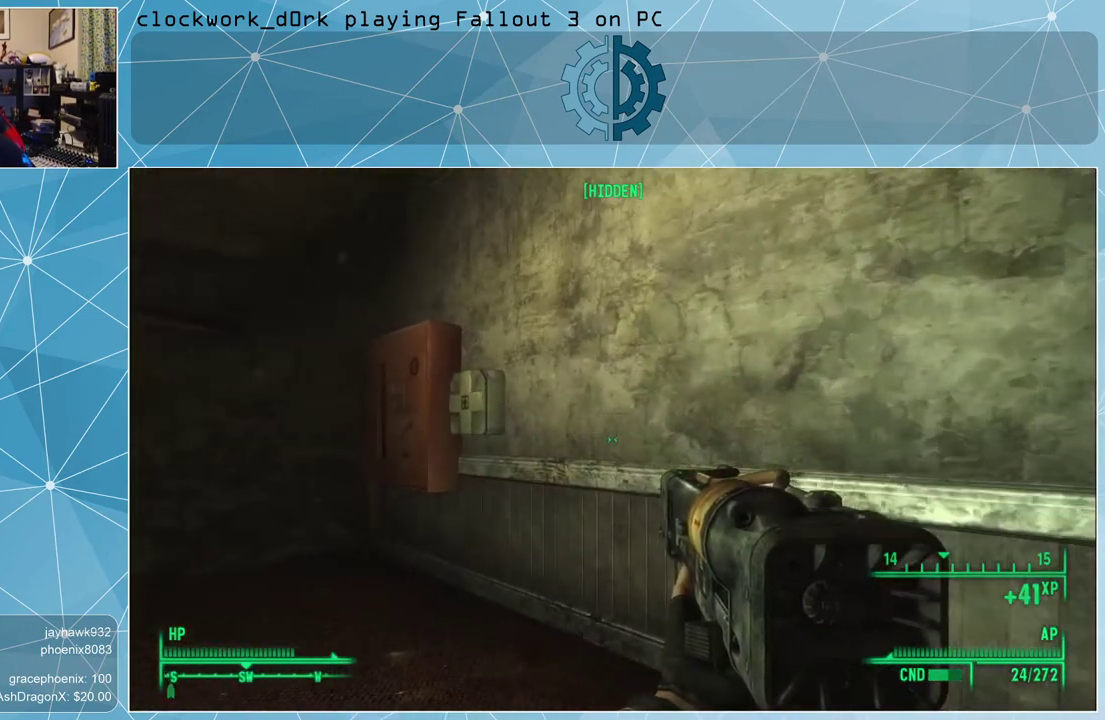
{"keys": ["a", "w"], "mouse": [], "events": []}
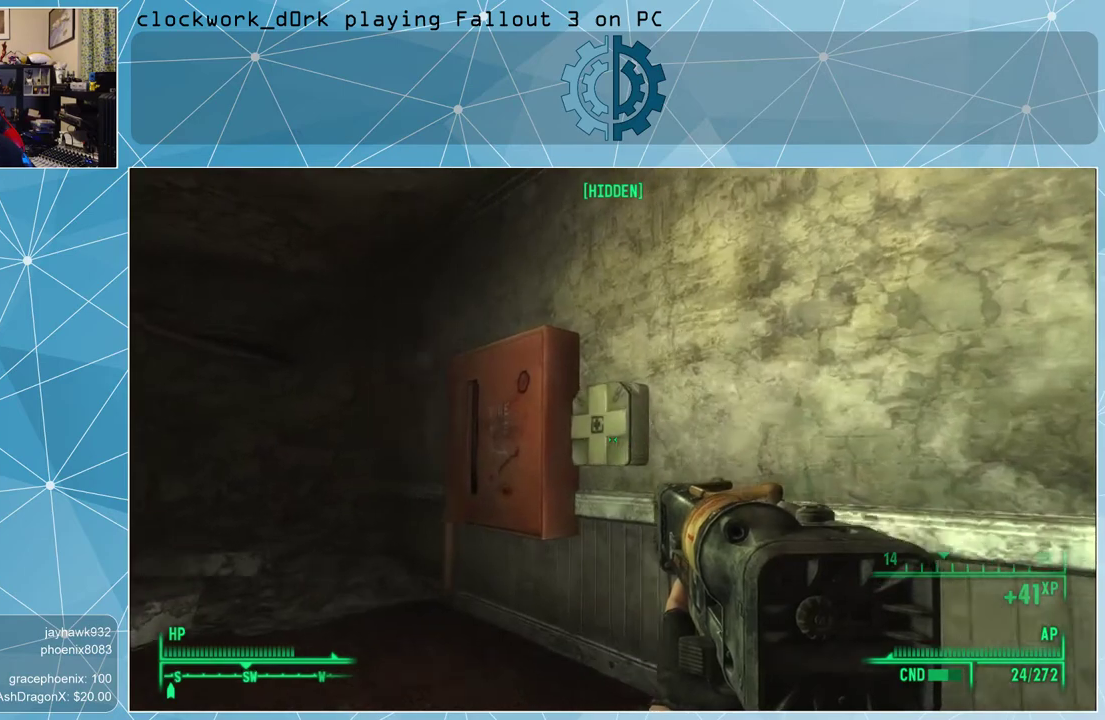
{"keys": ["w"], "mouse": [], "events": [[200, "a", "up"], [367, "a", "down"], [467, "a", "up"]]}
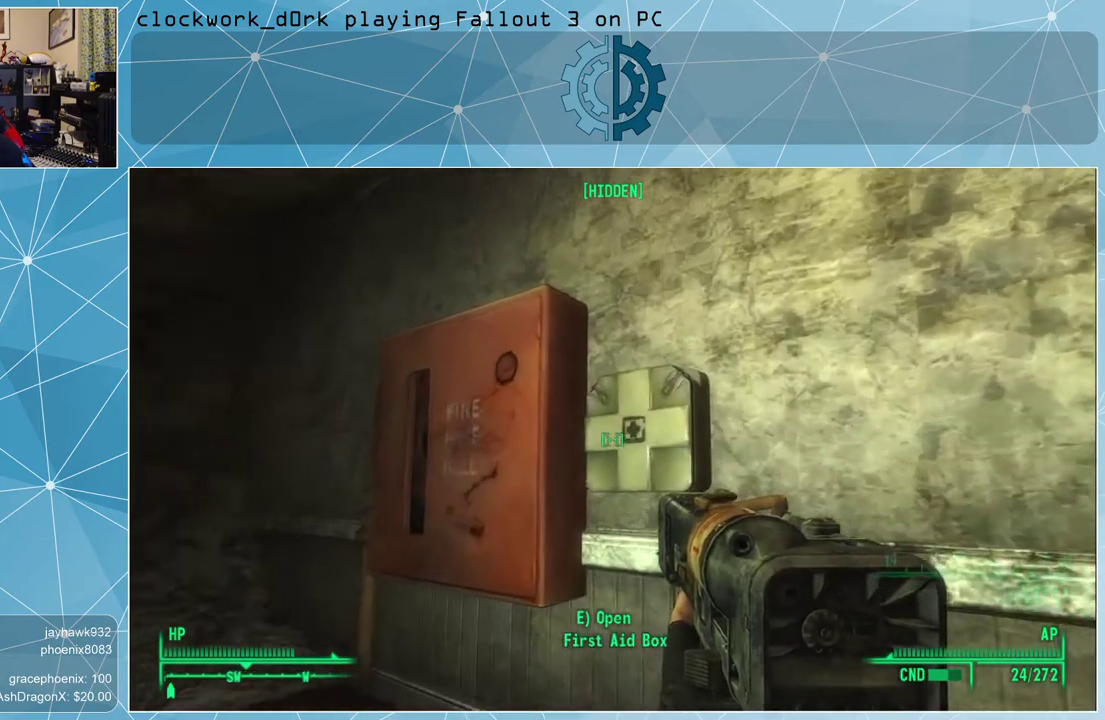
{"keys": [], "mouse": [], "events": [[33, "w", "up"], [100, "e", "down"], [200, "e", "up"]]}
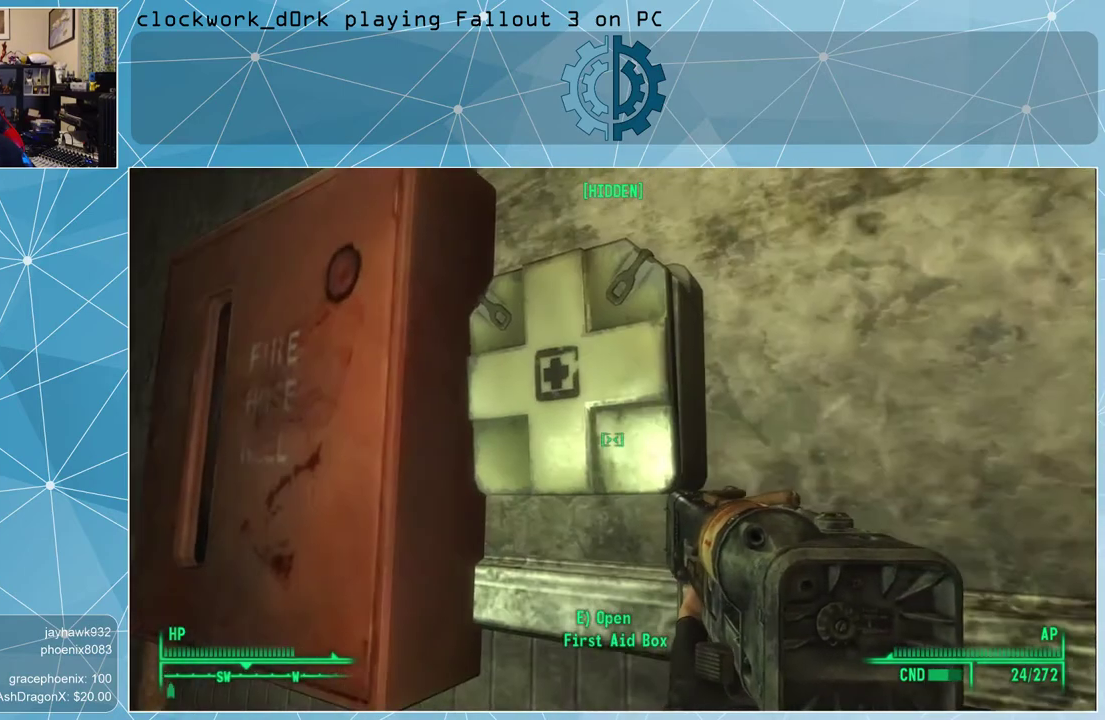
{"keys": [], "mouse": [], "events": []}
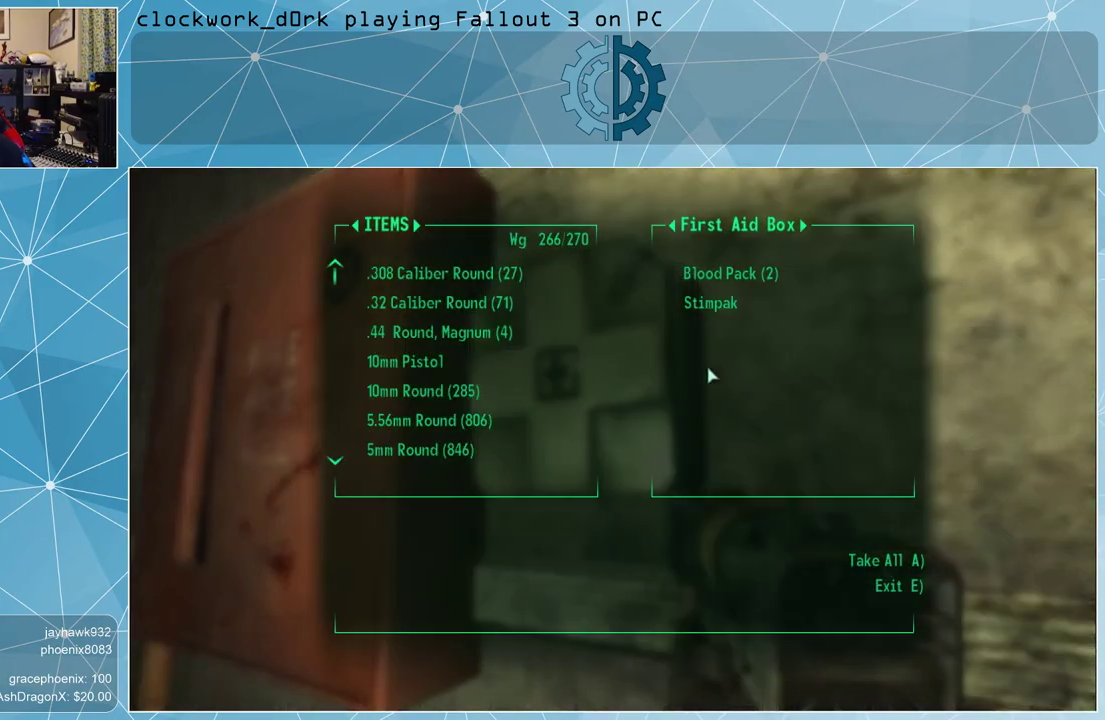
{"keys": [], "mouse": [], "events": []}
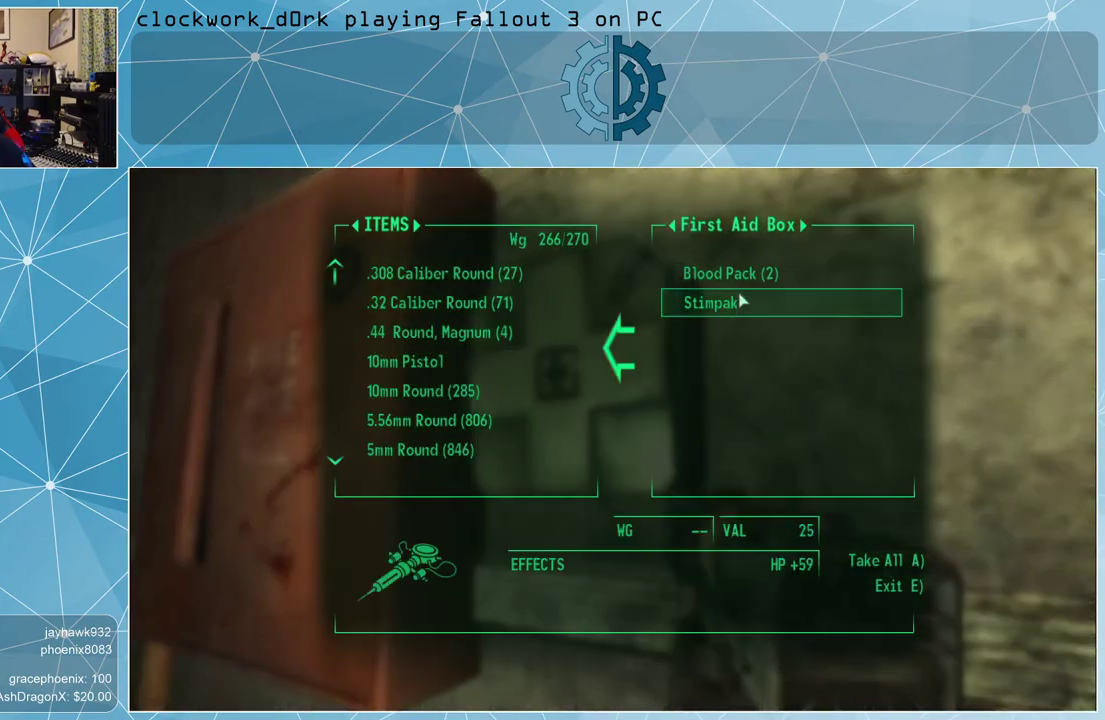
{"keys": [], "mouse": ["left"], "events": [[500, "mouse_left", "down"]]}
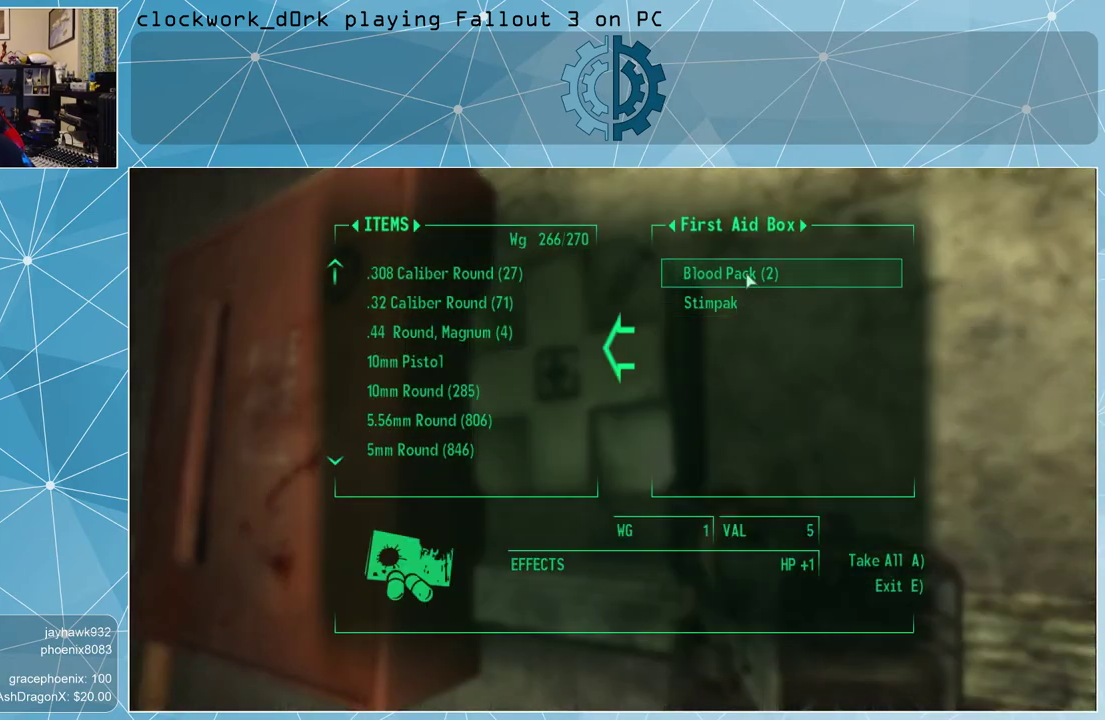
{"keys": [], "mouse": [], "events": [[33, "mouse_left", "up"], [133, "mouse_left", "down"], [233, "mouse_left", "up"]]}
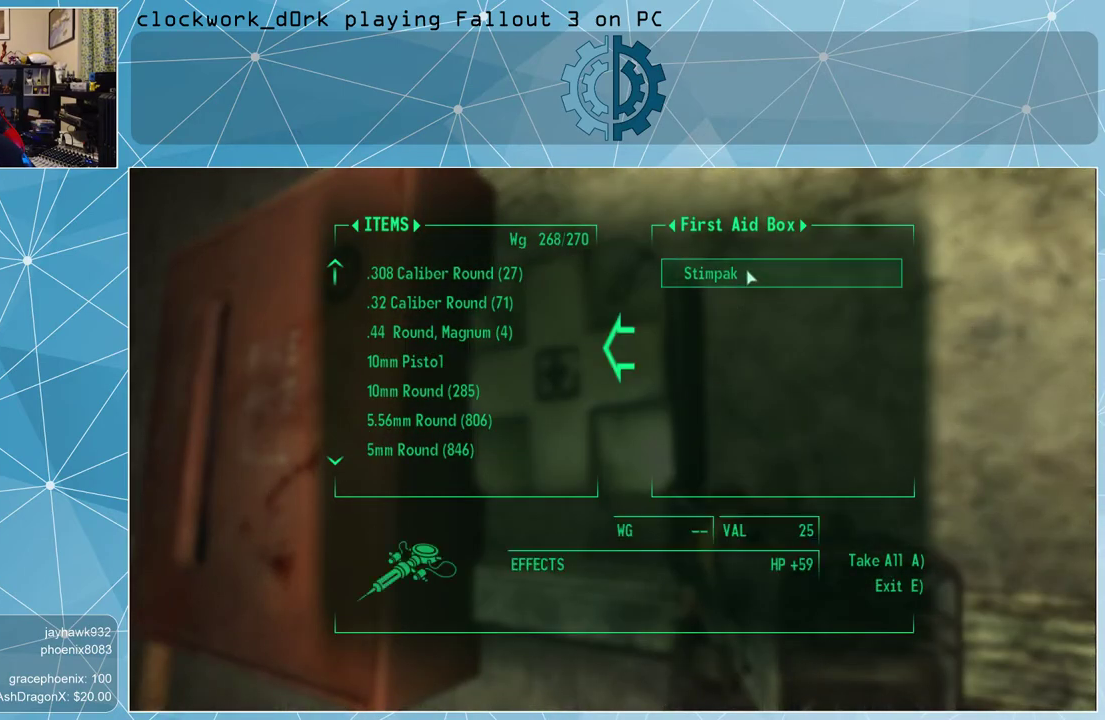
{"keys": [], "mouse": [], "events": [[233, "mouse_left", "down"], [333, "mouse_left", "up"]]}
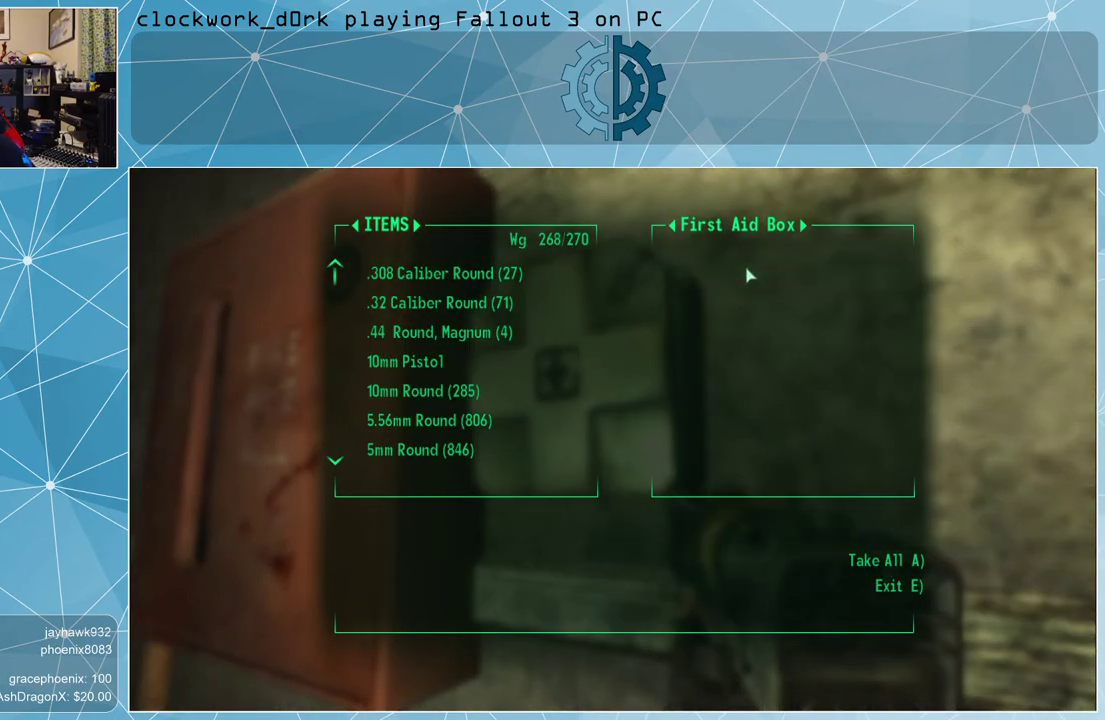
{"keys": [], "mouse": [], "events": [[167, "e", "down"], [200, "e", "up"]]}
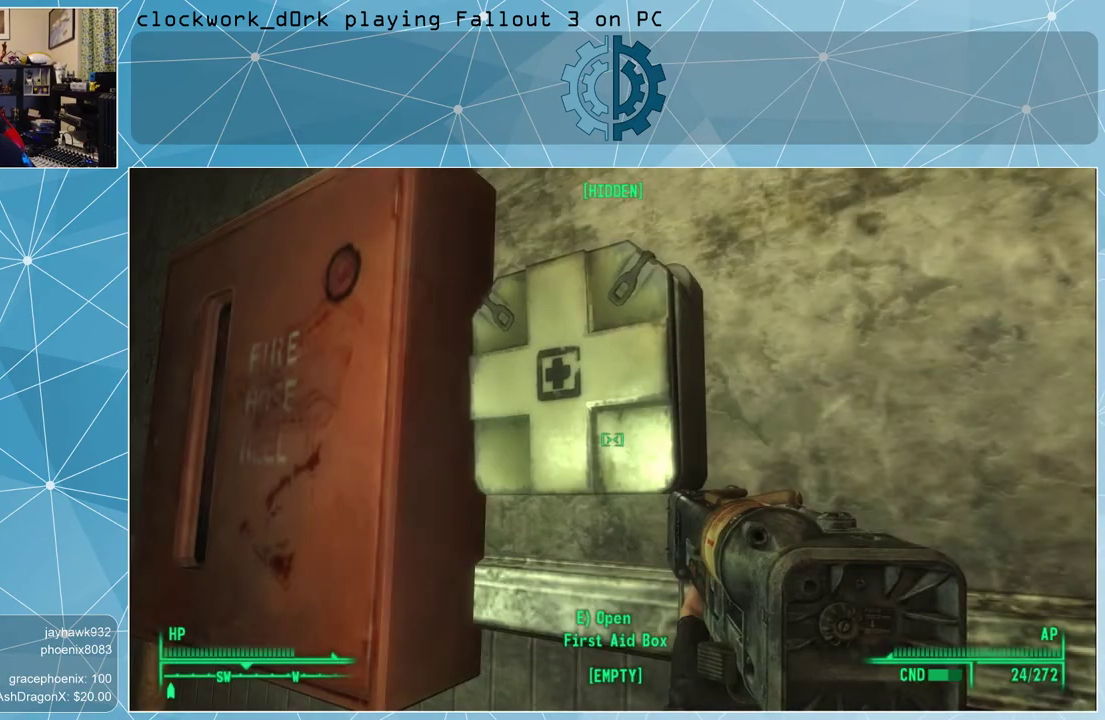
{"keys": ["a", "w"], "mouse": [], "events": [[167, "a", "down"], [333, "w", "down"]]}